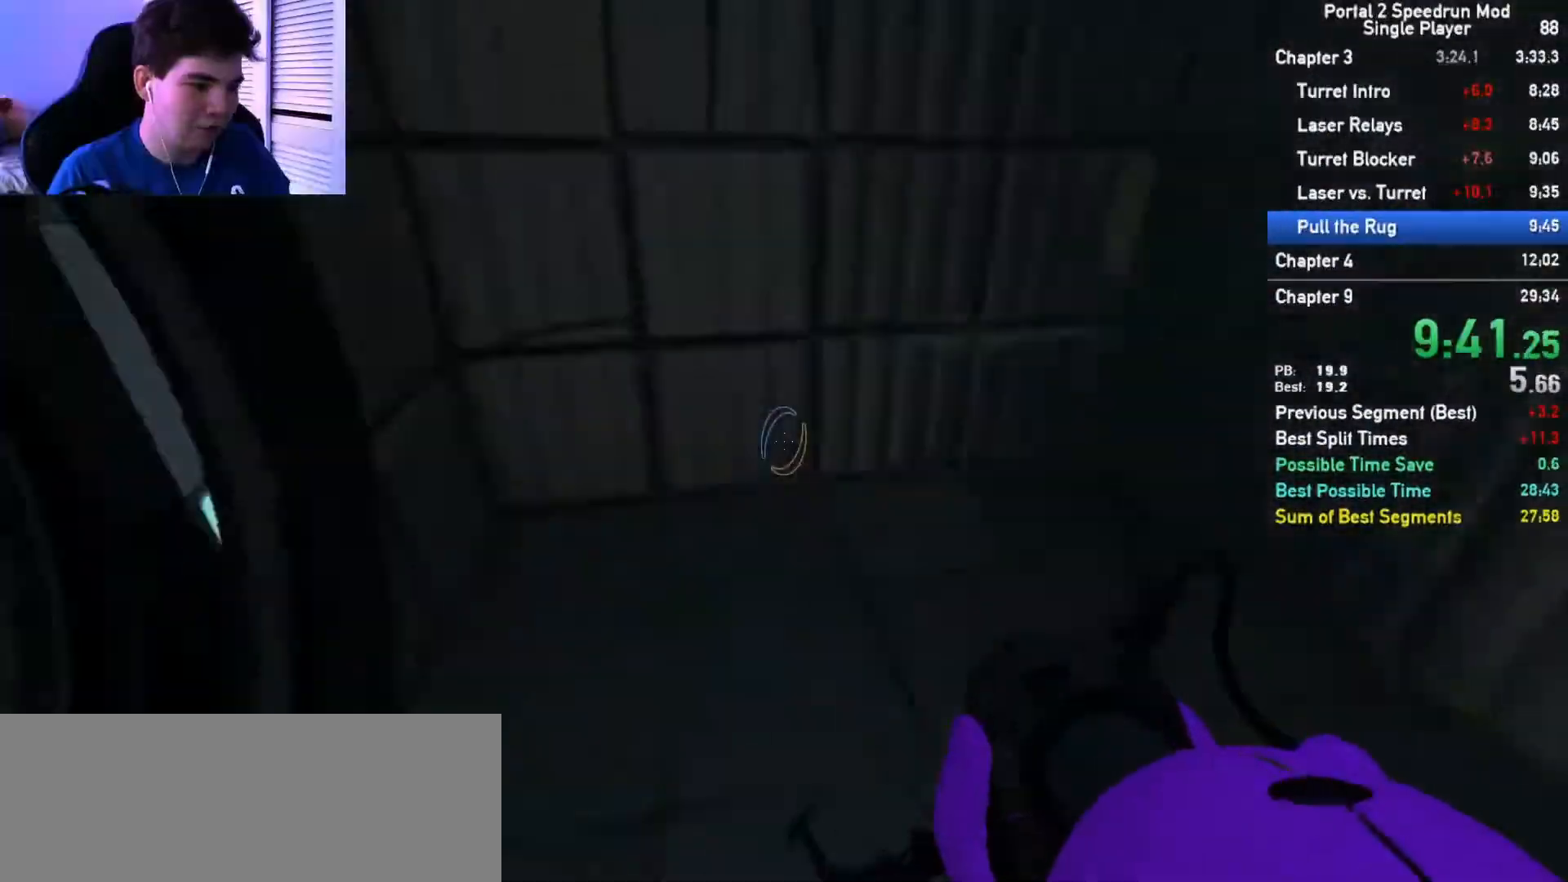
Gameplay with keyboard and mouse; each line is a JSON object with the keys and mouse buttons held at the frame after it. "events" lists presses ("down") and releases ("up") of "a", "ctrl", "d", "e", "s", "w", "mouse_left" and "mouse_right" between this image and that frame as [ms after this image, input, new state], when the widget could be followed in between; "space" appears only as held states. "mouse_left", "mouse_right" = the "left", "right" buttons of the "mouse" list. No other keys are recorded. Mouse movement is not recorded.
{"keys": ["d"], "mouse": [], "events": [[250, "a", "up"], [250, "d", "down"]]}
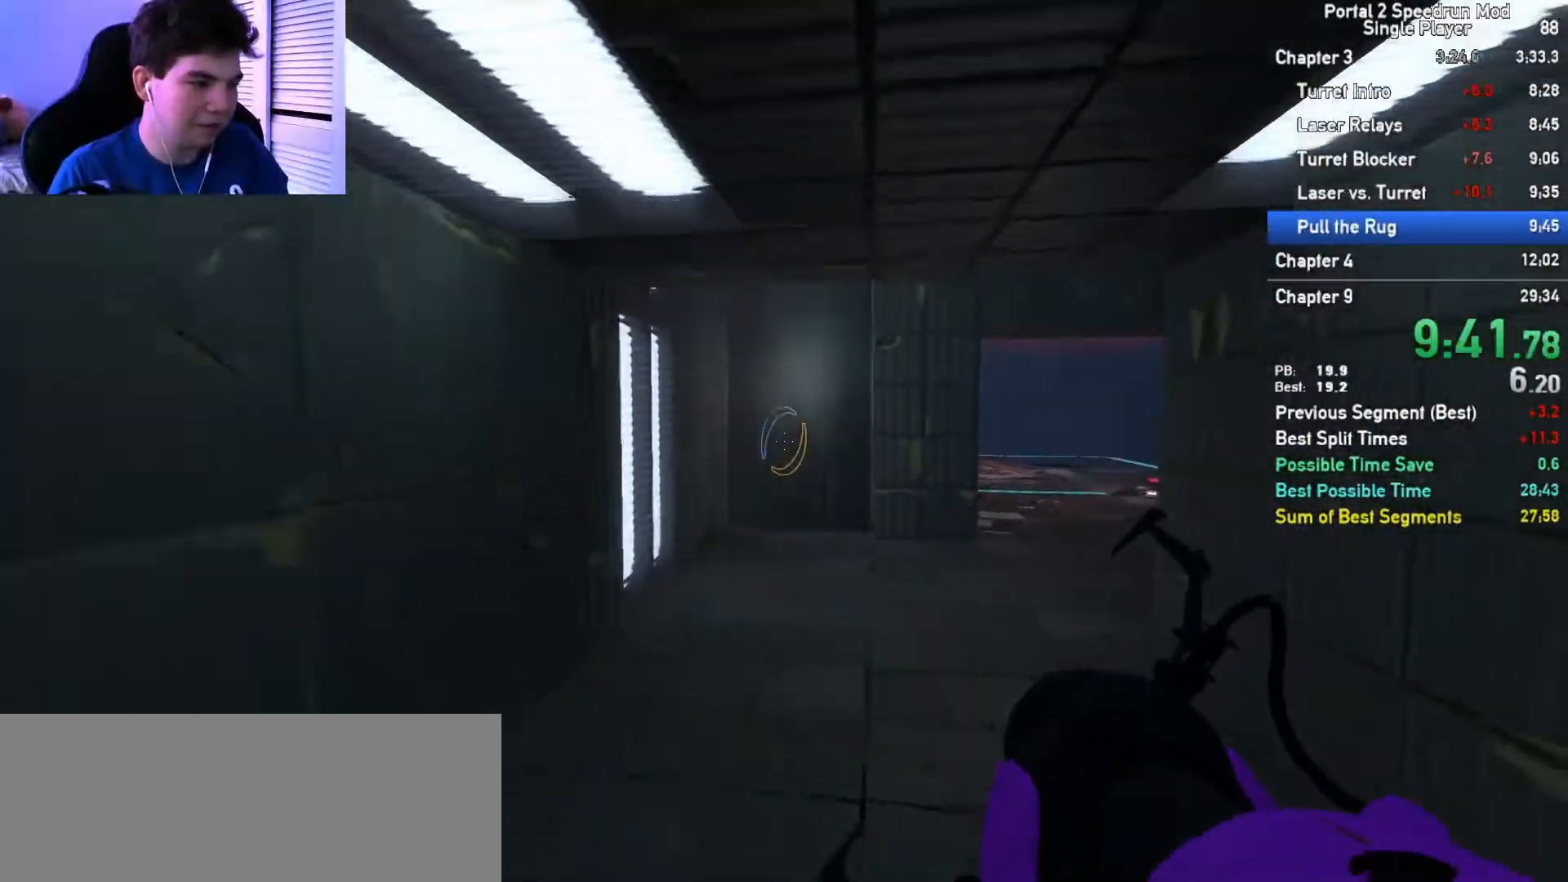
{"keys": ["a"], "mouse": [], "events": [[233, "a", "down"], [250, "d", "up"]]}
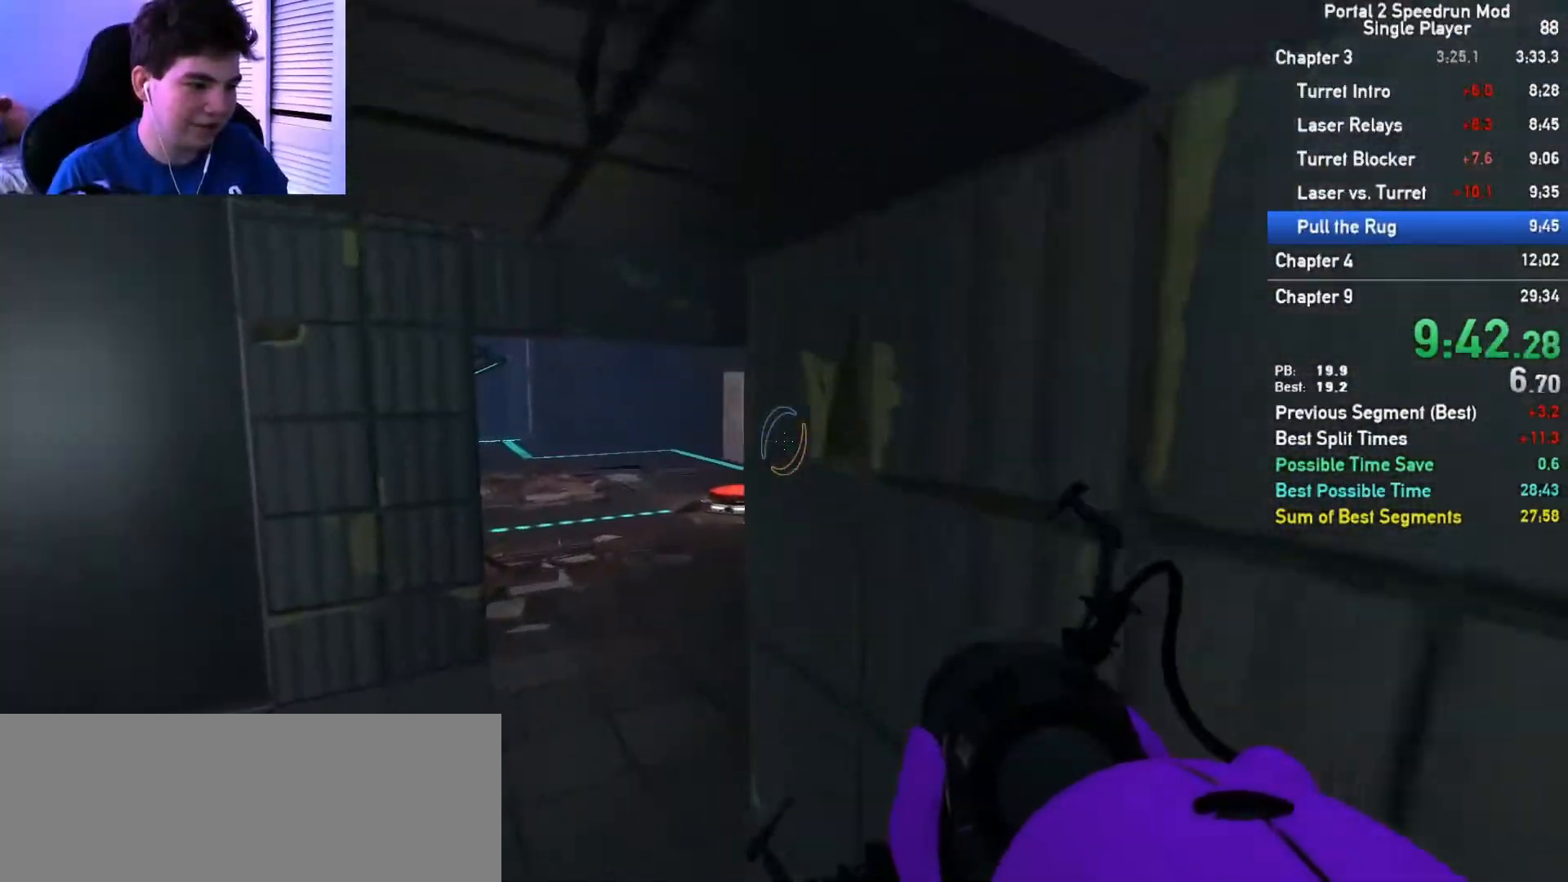
{"keys": ["a", "d"], "mouse": [], "events": [[233, "a", "up"], [250, "d", "down"], [500, "a", "down"]]}
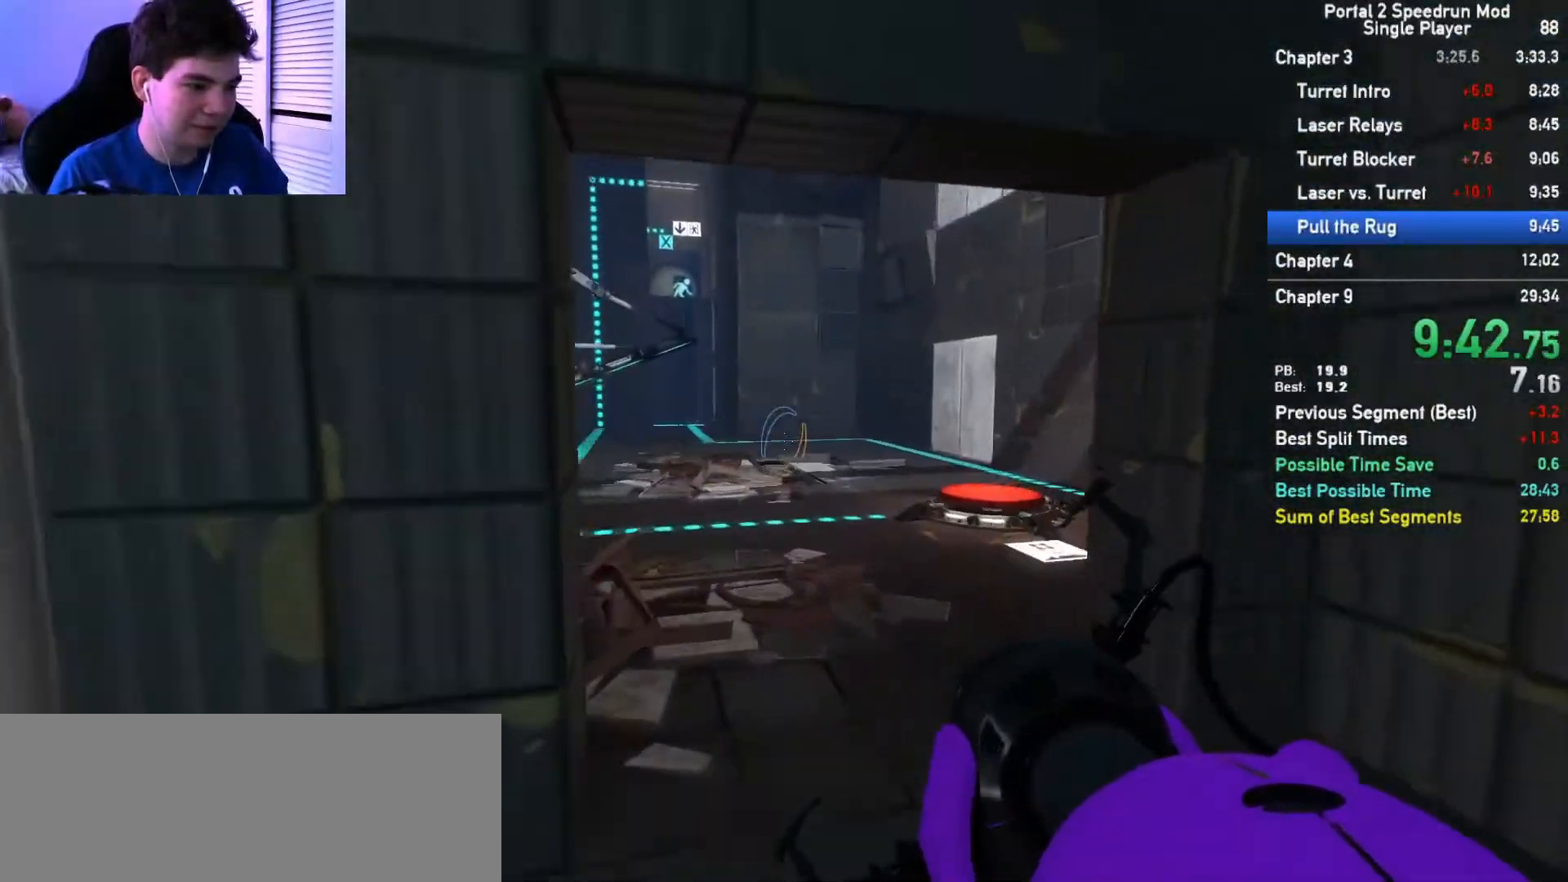
{"keys": ["a", "s"], "mouse": [], "events": [[17, "d", "up"], [500, "s", "down"]]}
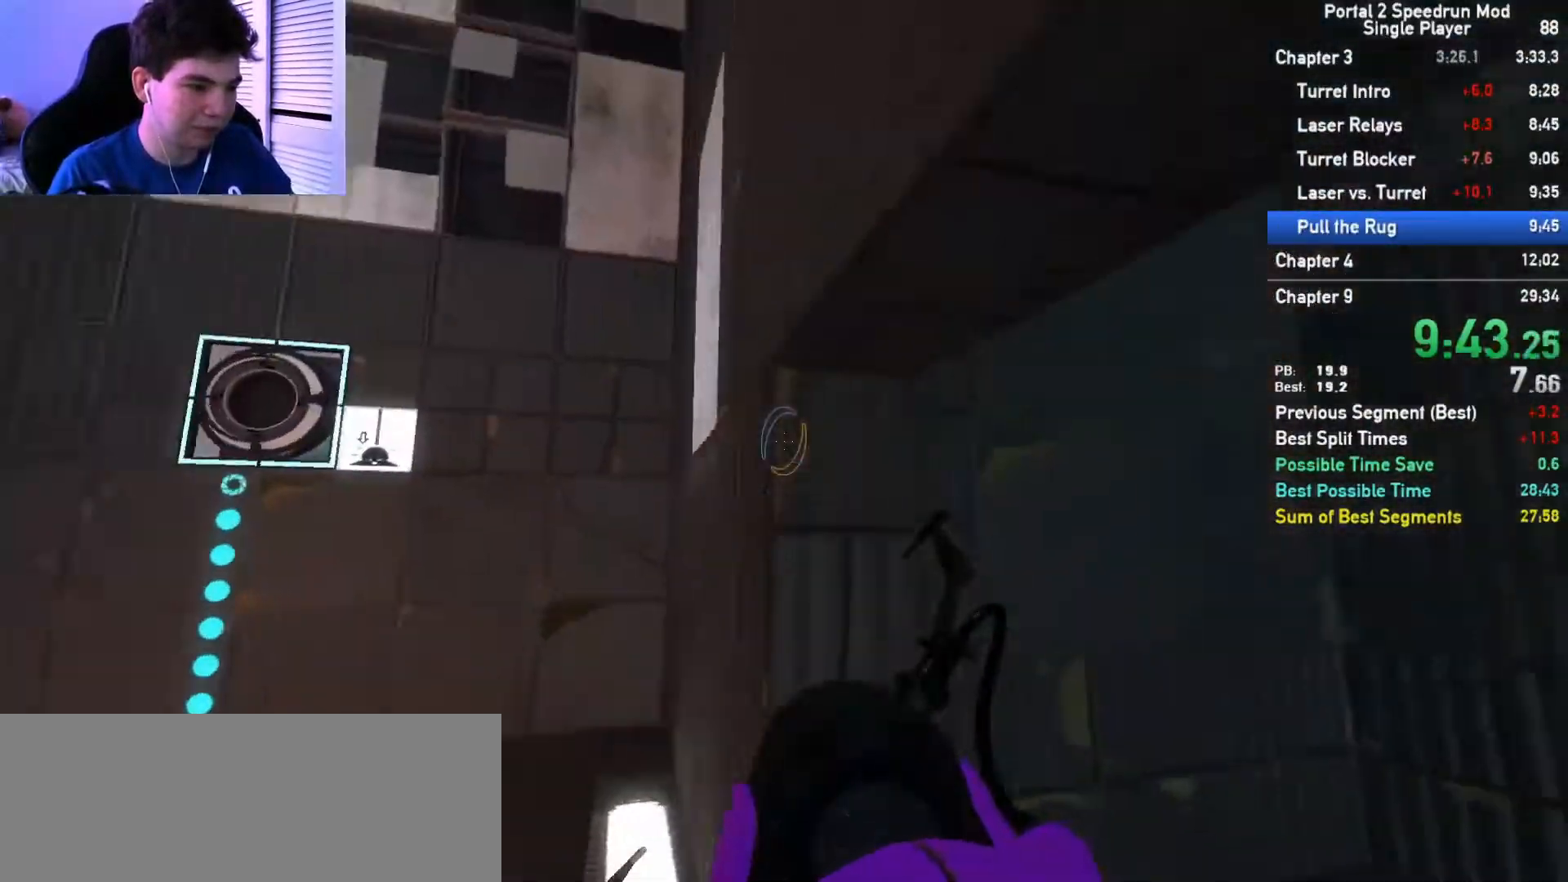
{"keys": ["d"], "mouse": []}